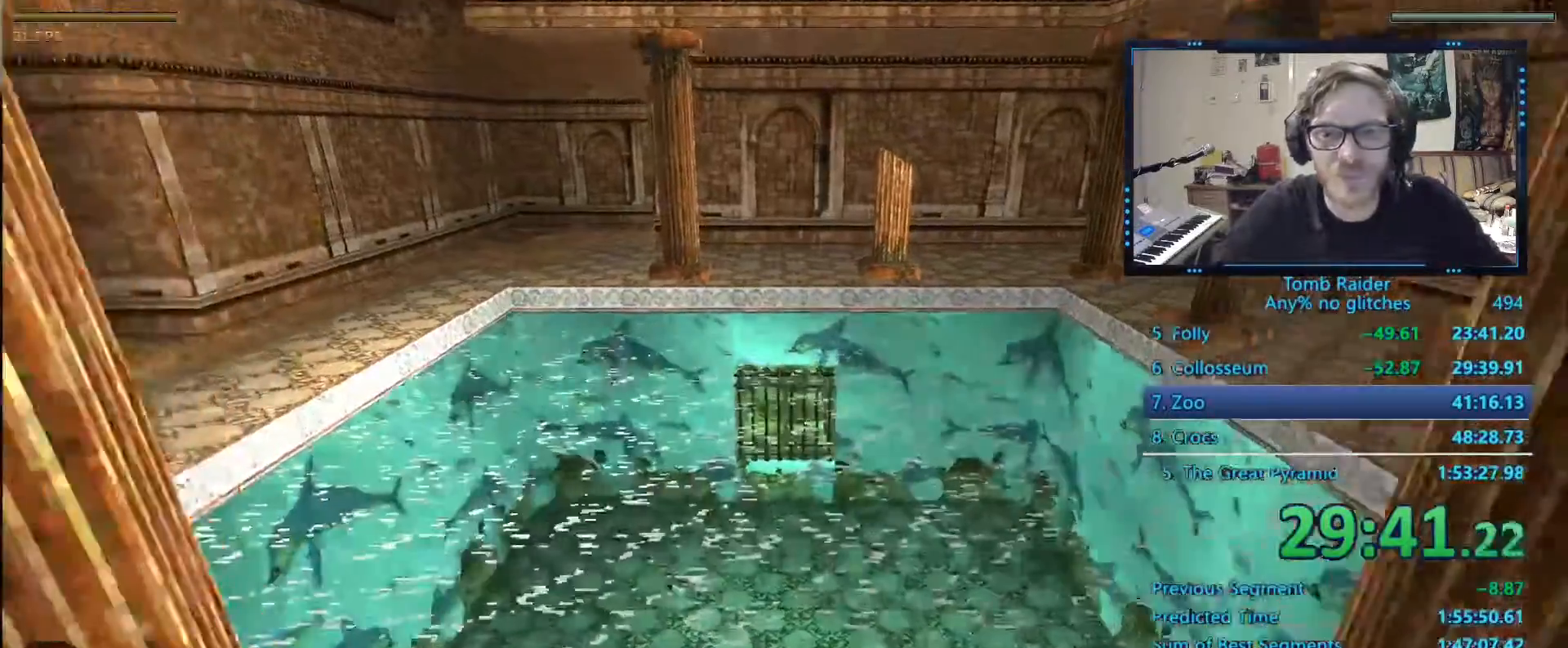
Gameplay with keyboard; each line is a JSON object with the keys held at the frame after it. "events" lists presses ("down") and releases ("up") of "0", "1", "2", "3", "4", "5", "6", "7", "8", "9", "alt", "ctrl_l", "ctrl_r", "dash", "down", "duck", "escape", "f2", "f3", "flare", "left", "load", "look", "return", "right", "roll", "save", "shift_l", "shift_r", "space", "stepl", "stepr" and "up" between this image and that frame as [ms after this image, input, new state], when the widget could be followed in between. No other keys are recorded. Mouse input is not recorded. Key names are as the overlay labels them; some are game actions (e.g. jump) rather than physical keys.
{"keys": ["alt"], "events": []}
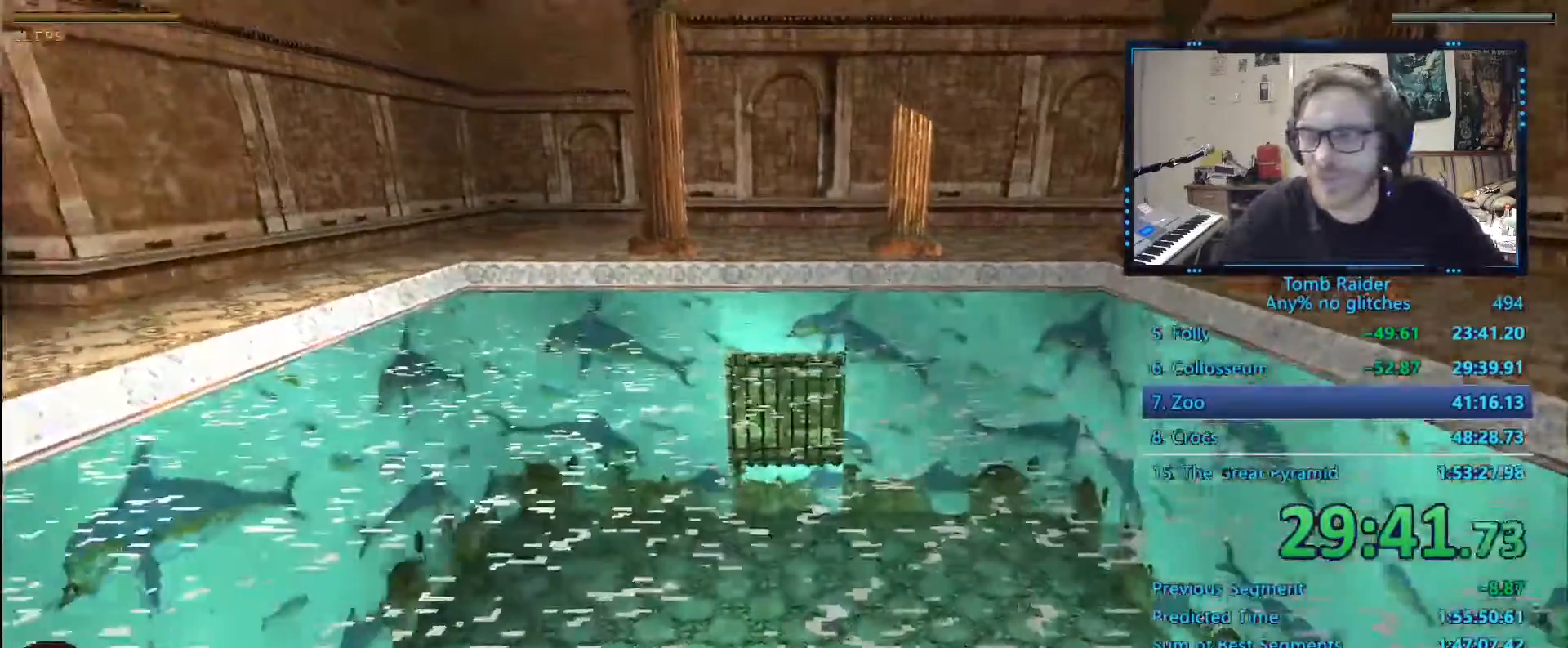
{"keys": ["alt"]}
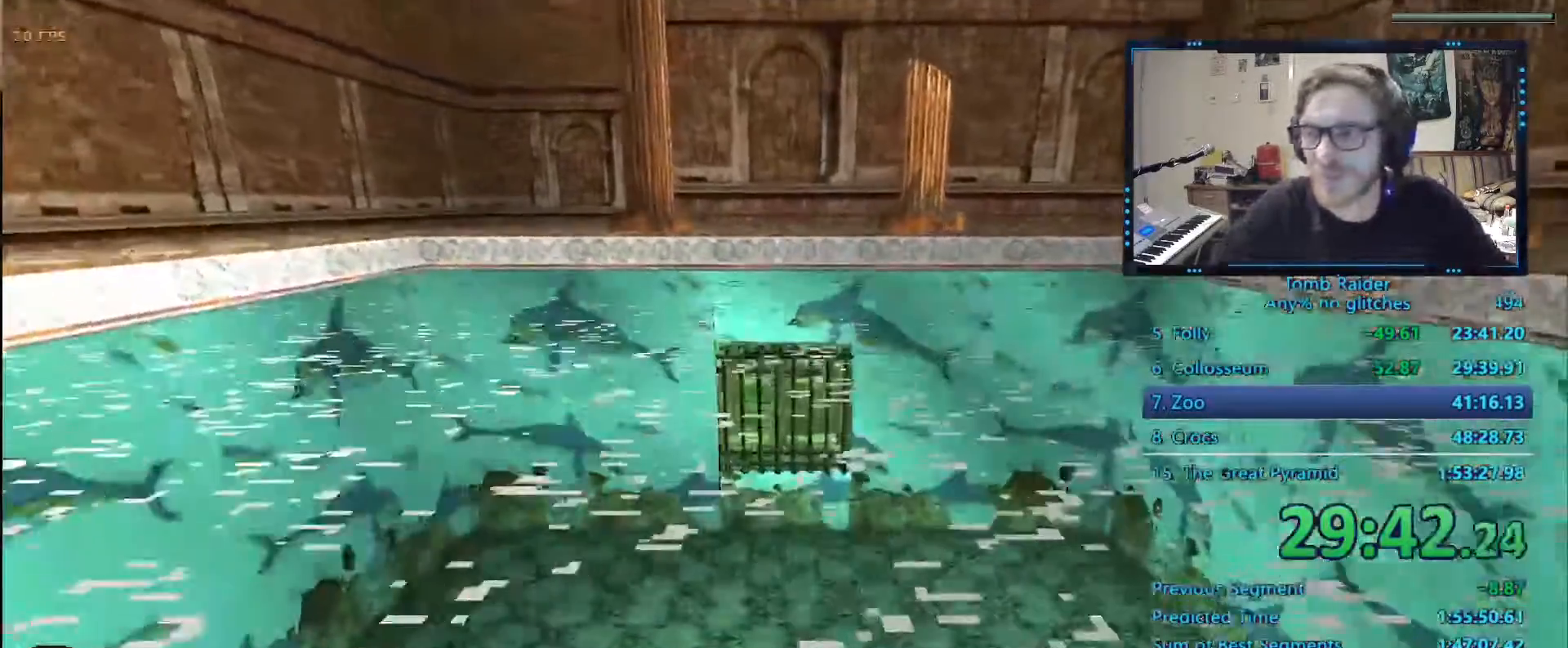
{"keys": ["alt"]}
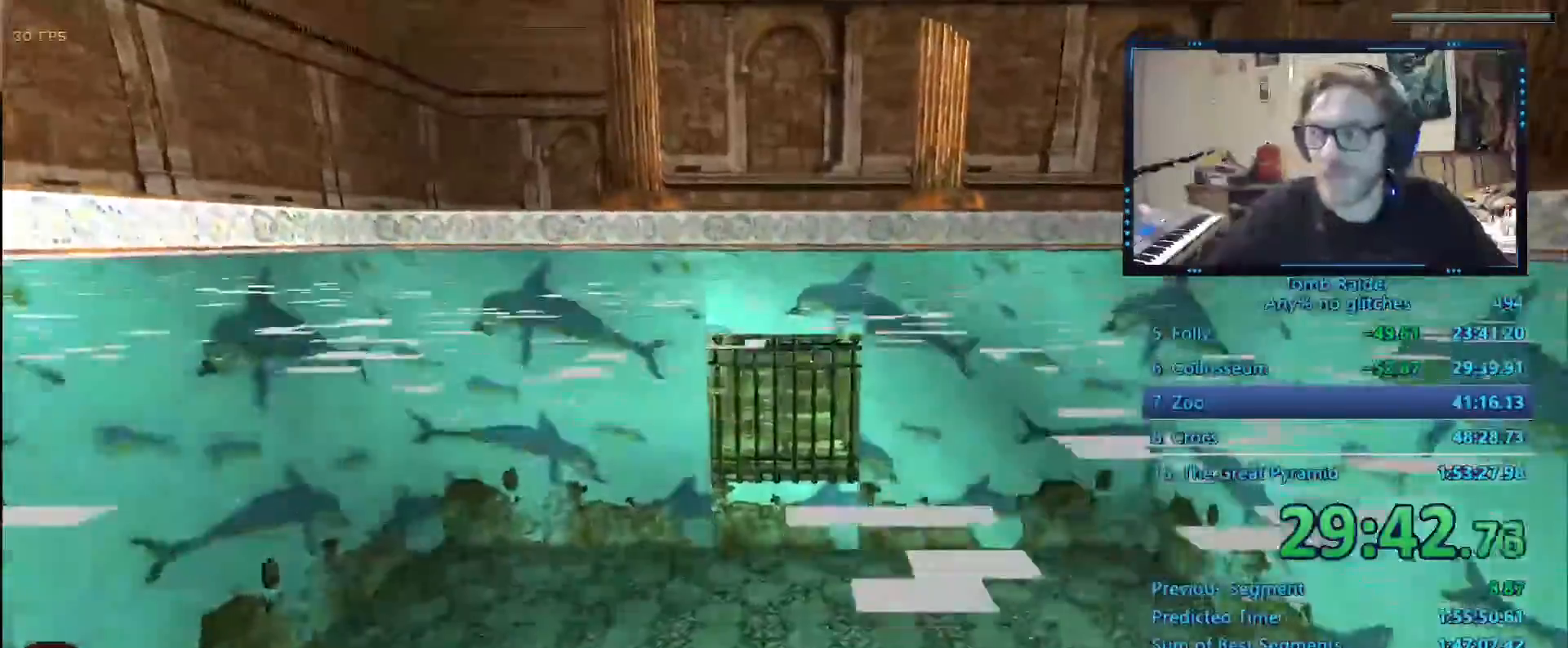
{"keys": ["alt"], "events": []}
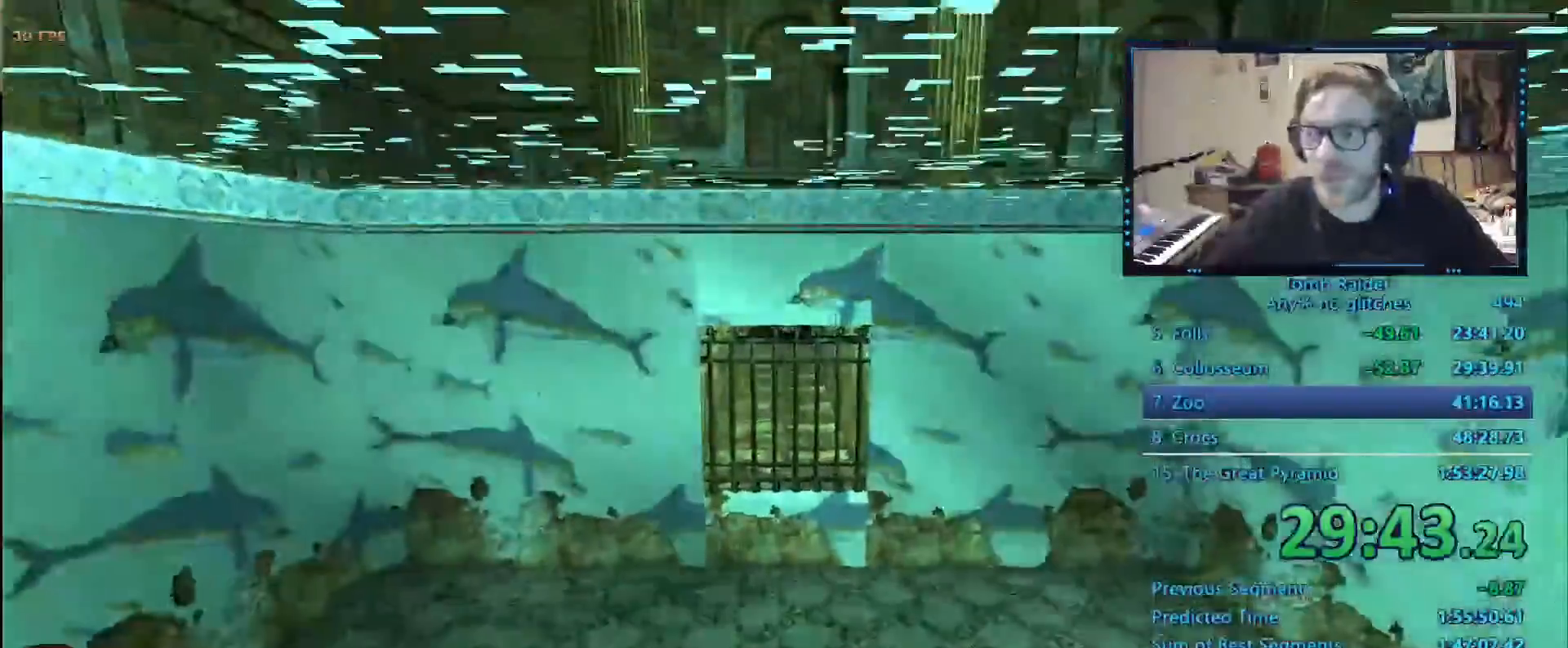
{"keys": ["alt", "right"], "events": [[184, "right", "down"]]}
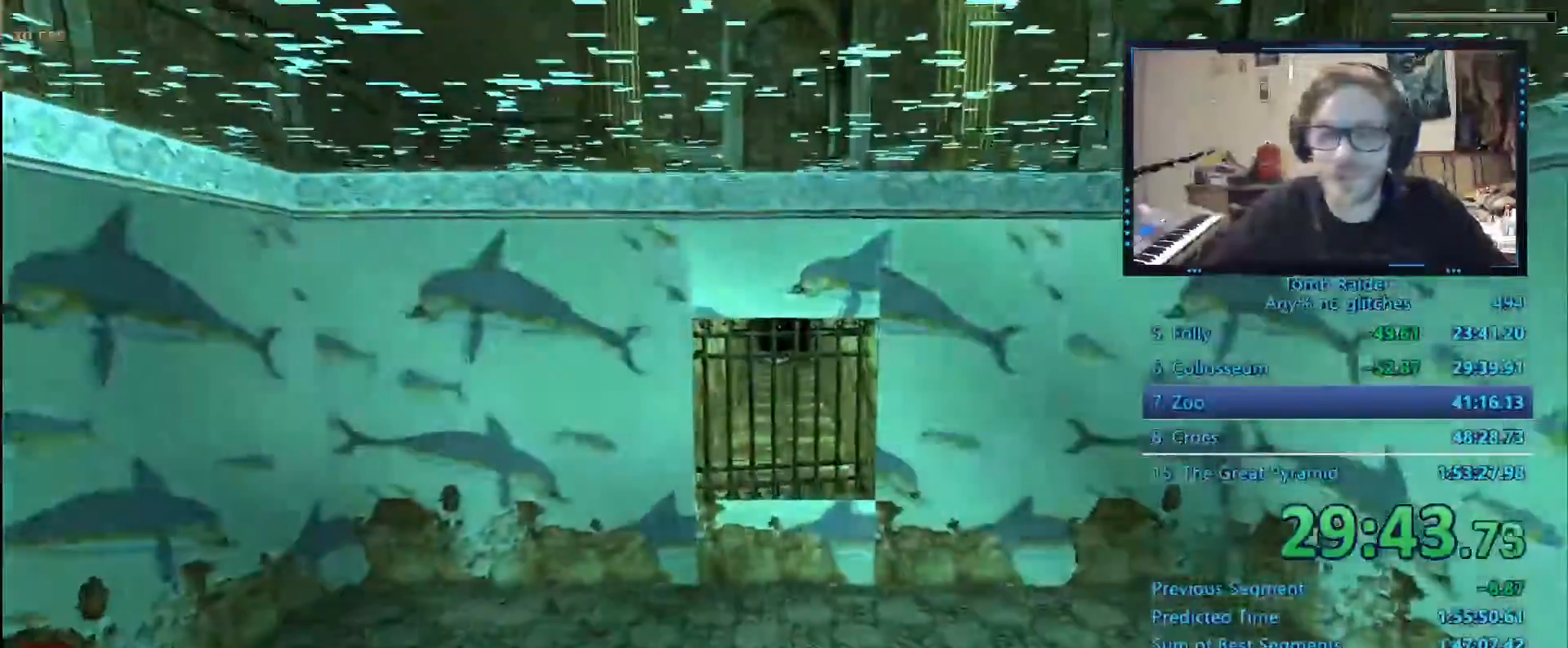
{"keys": ["alt", "left"], "events": [[34, "right", "up"], [284, "left", "down"]]}
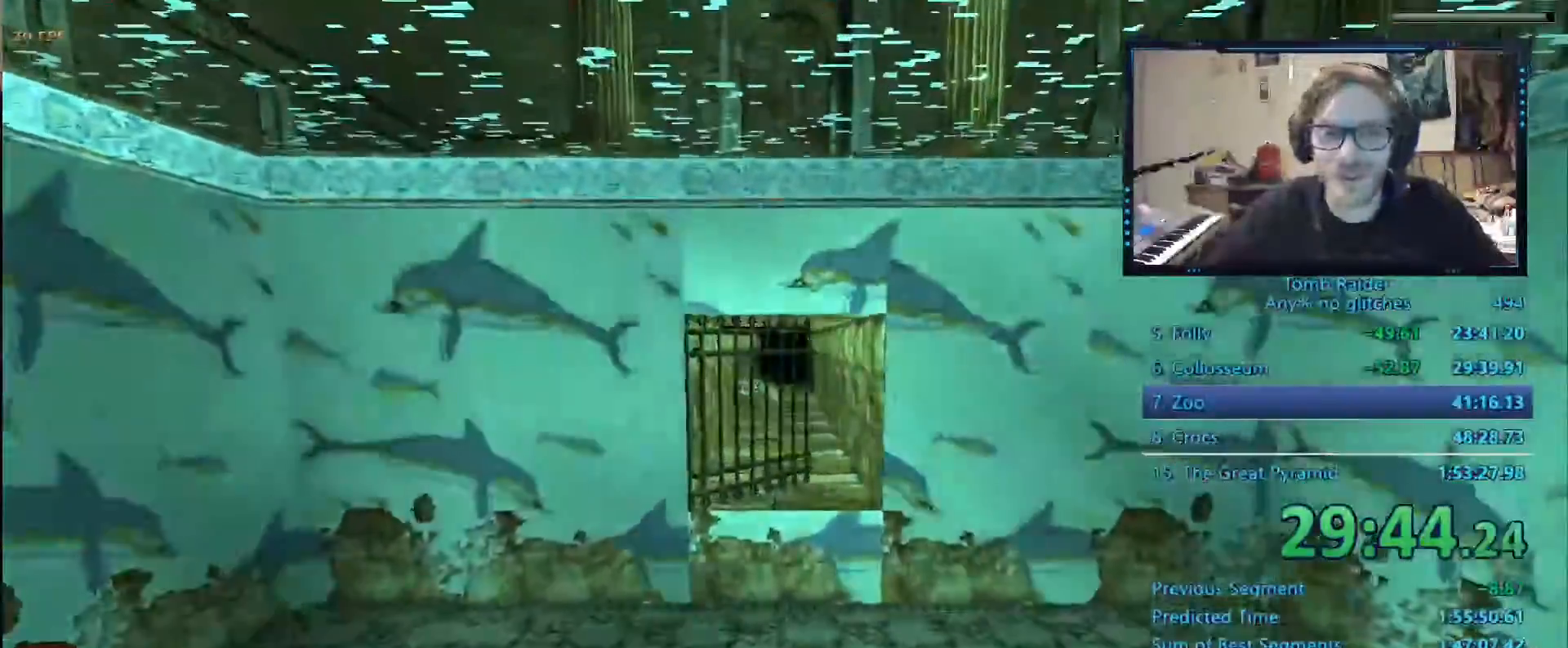
{"keys": ["alt"], "events": [[117, "left", "up"], [267, "right", "down"], [467, "right", "up"]]}
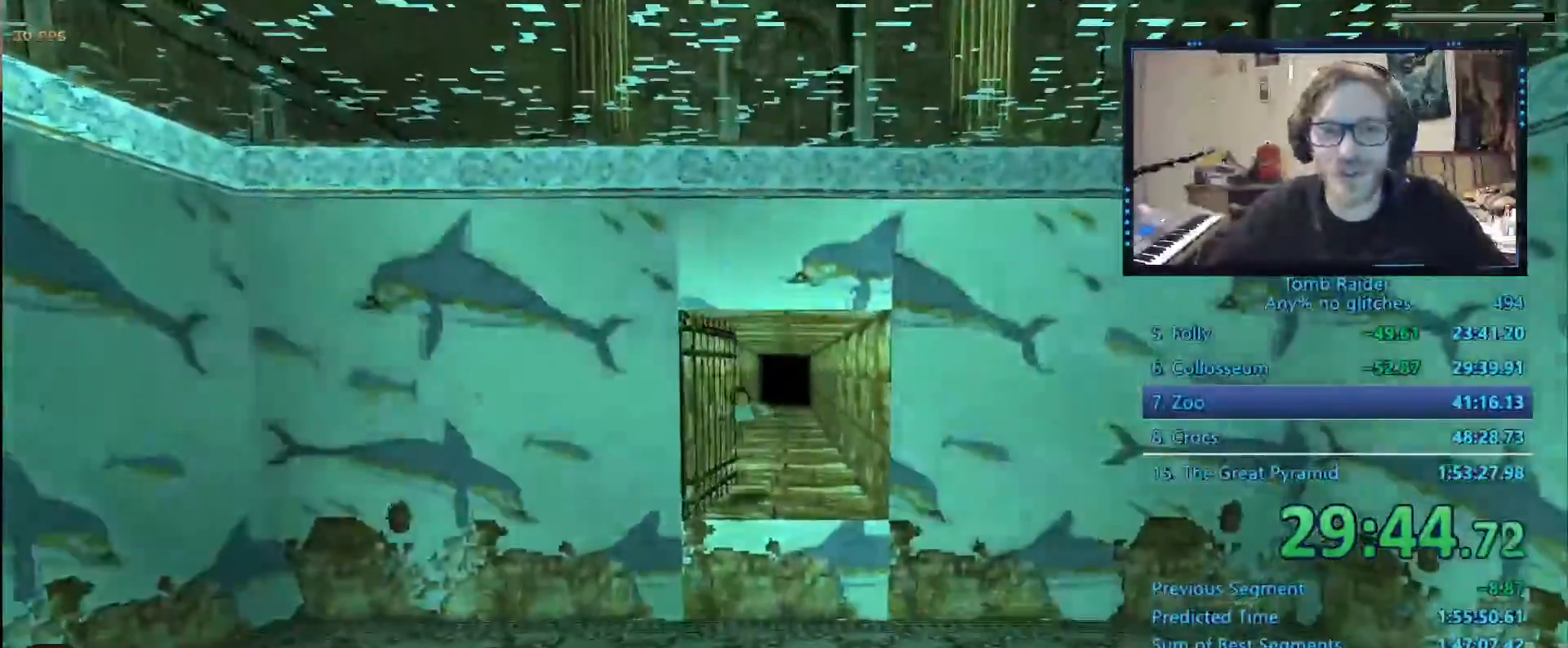
{"keys": ["alt", "right"]}
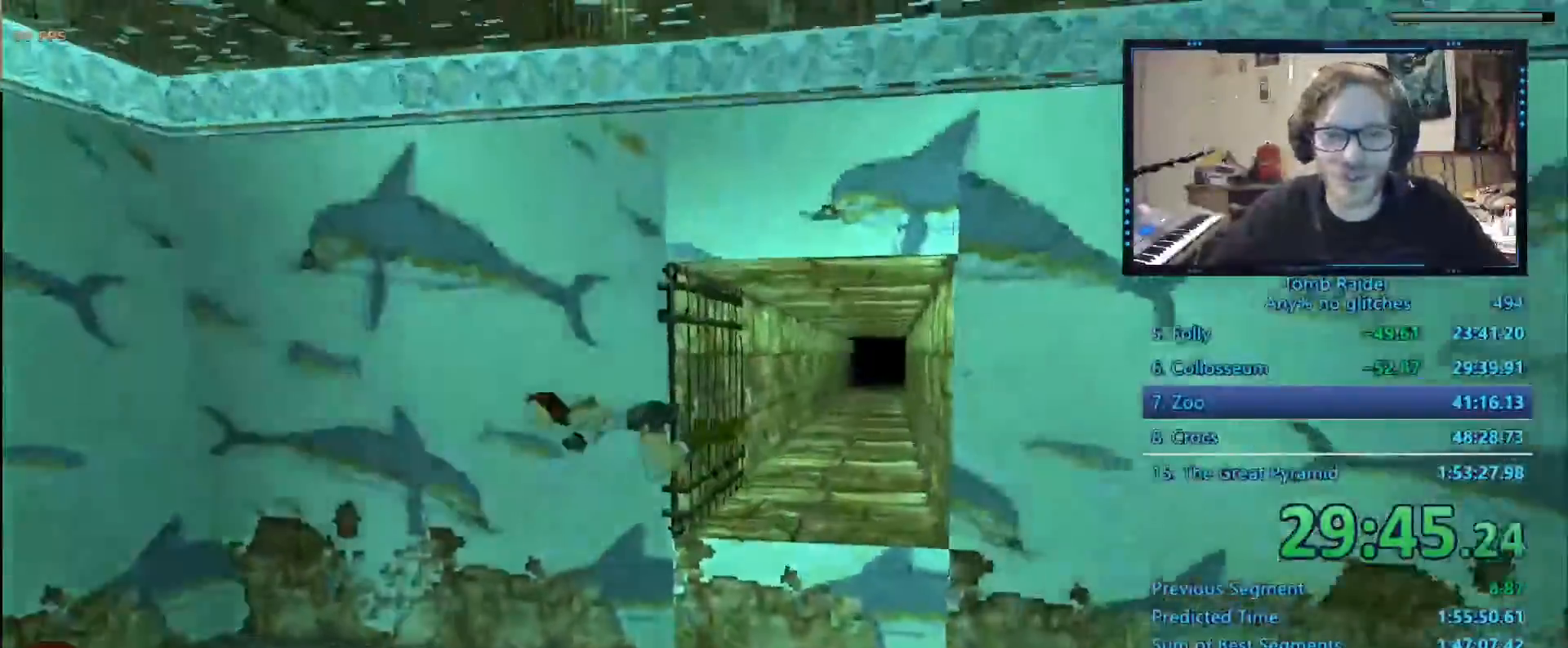
{"keys": ["alt", "down"], "events": [[200, "right", "up"], [217, "down", "down"]]}
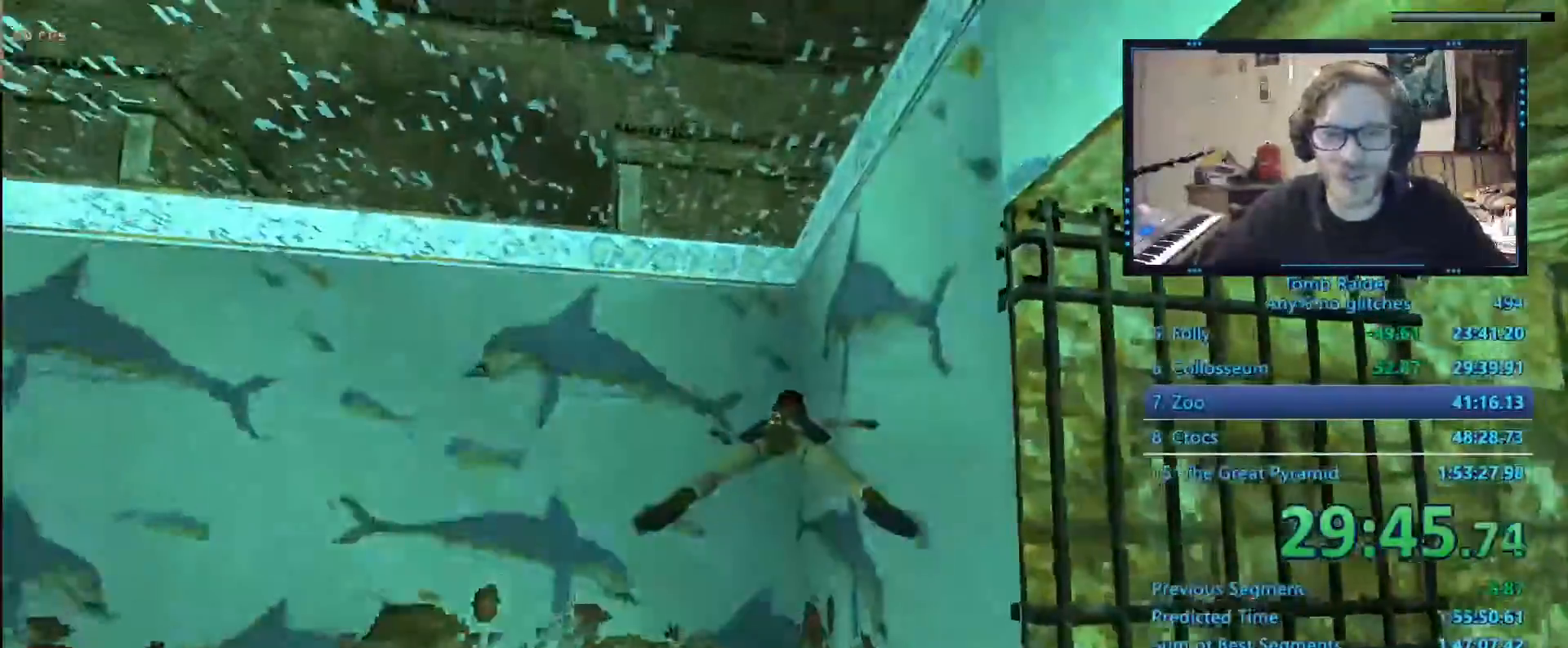
{"keys": ["alt", "down"]}
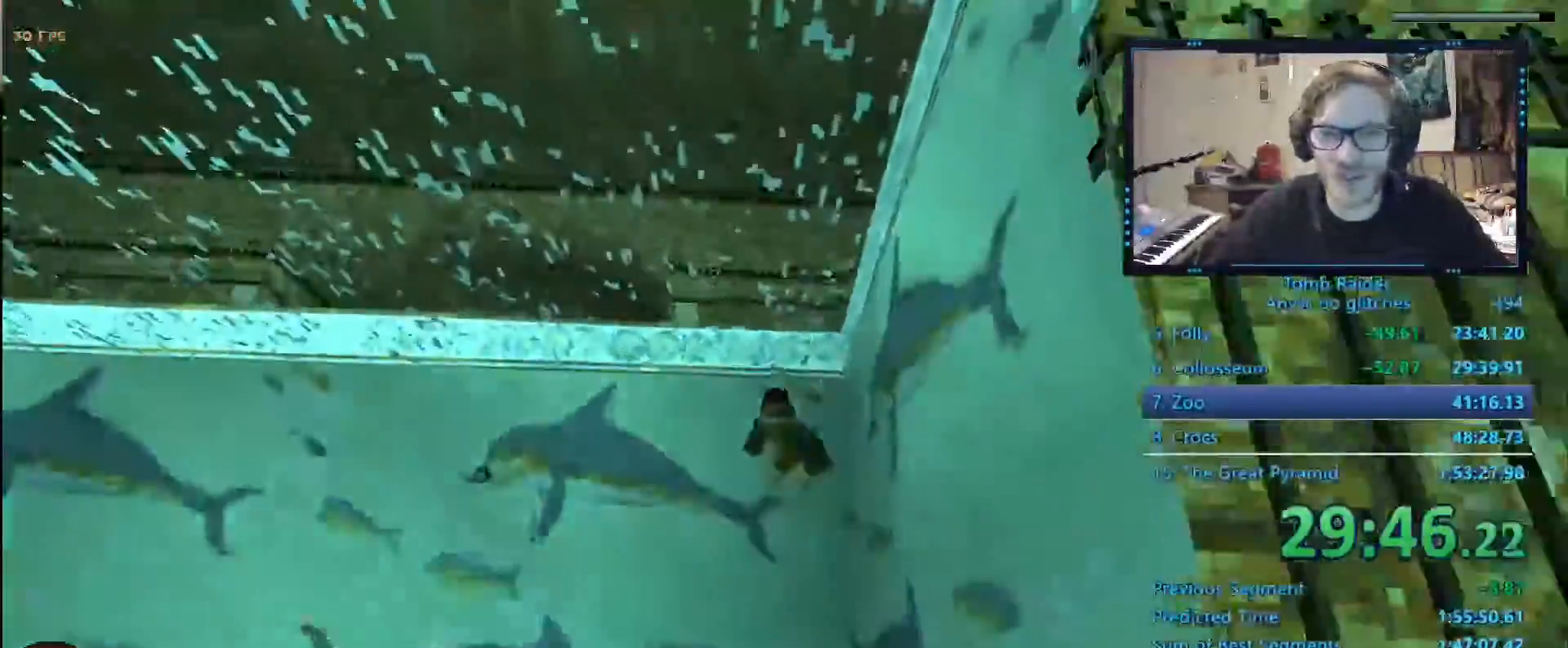
{"keys": ["alt", "down", "right"], "events": [[184, "right", "down"]]}
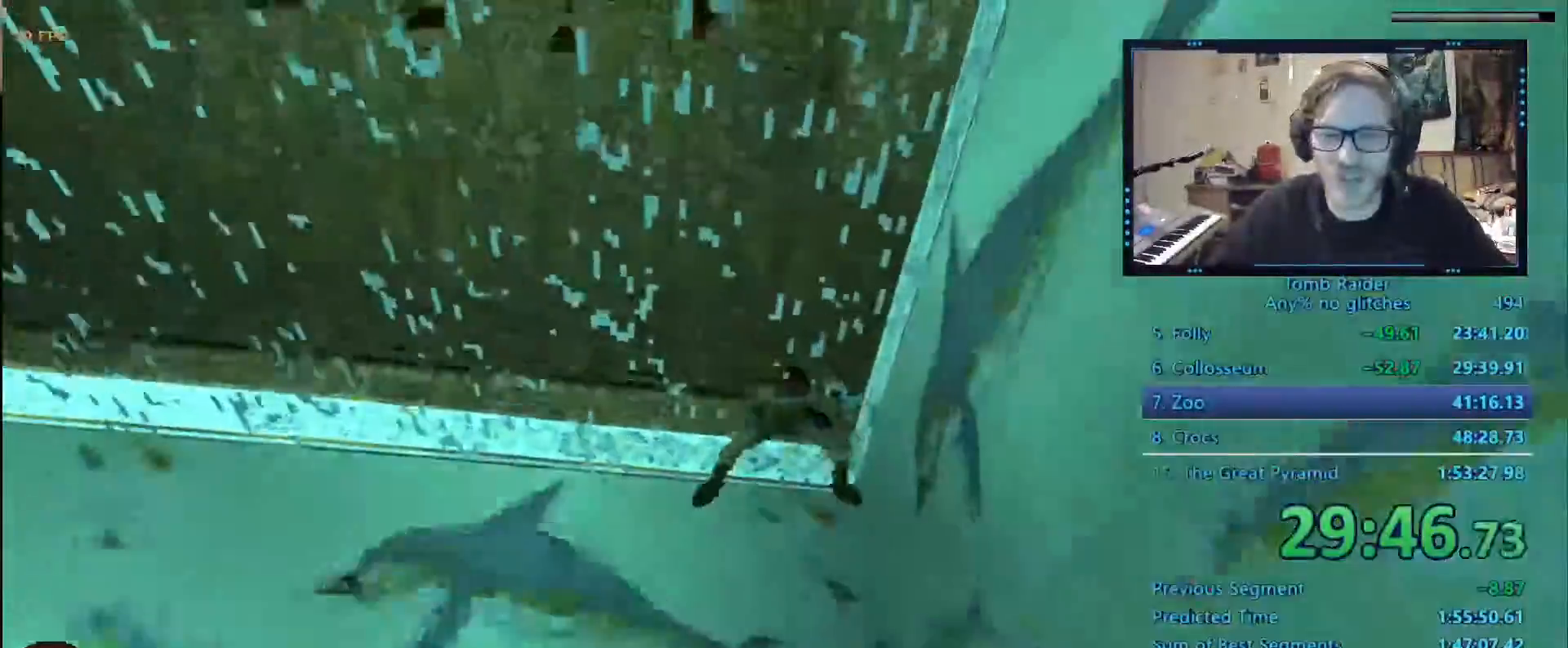
{"keys": ["ctrl_l", "right", "up"]}
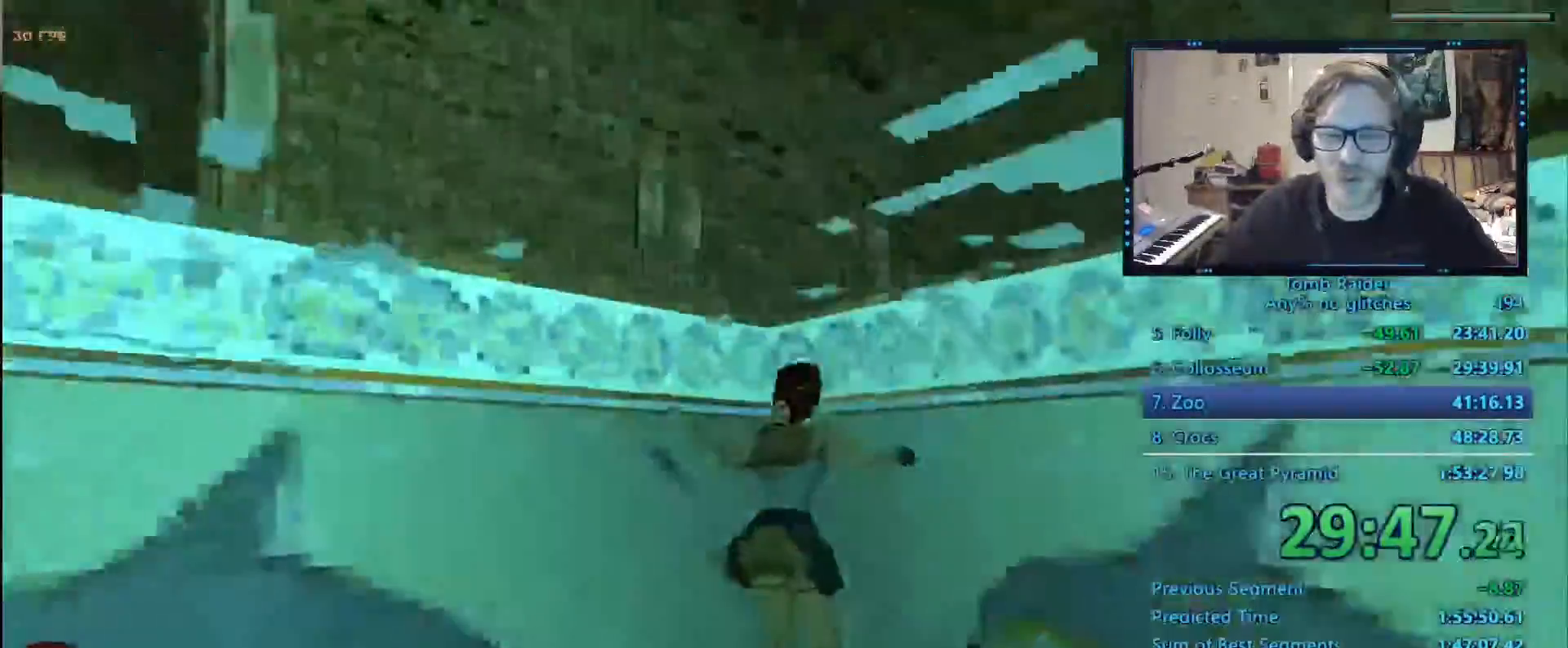
{"keys": ["ctrl_l", "up"], "events": [[167, "right", "up"]]}
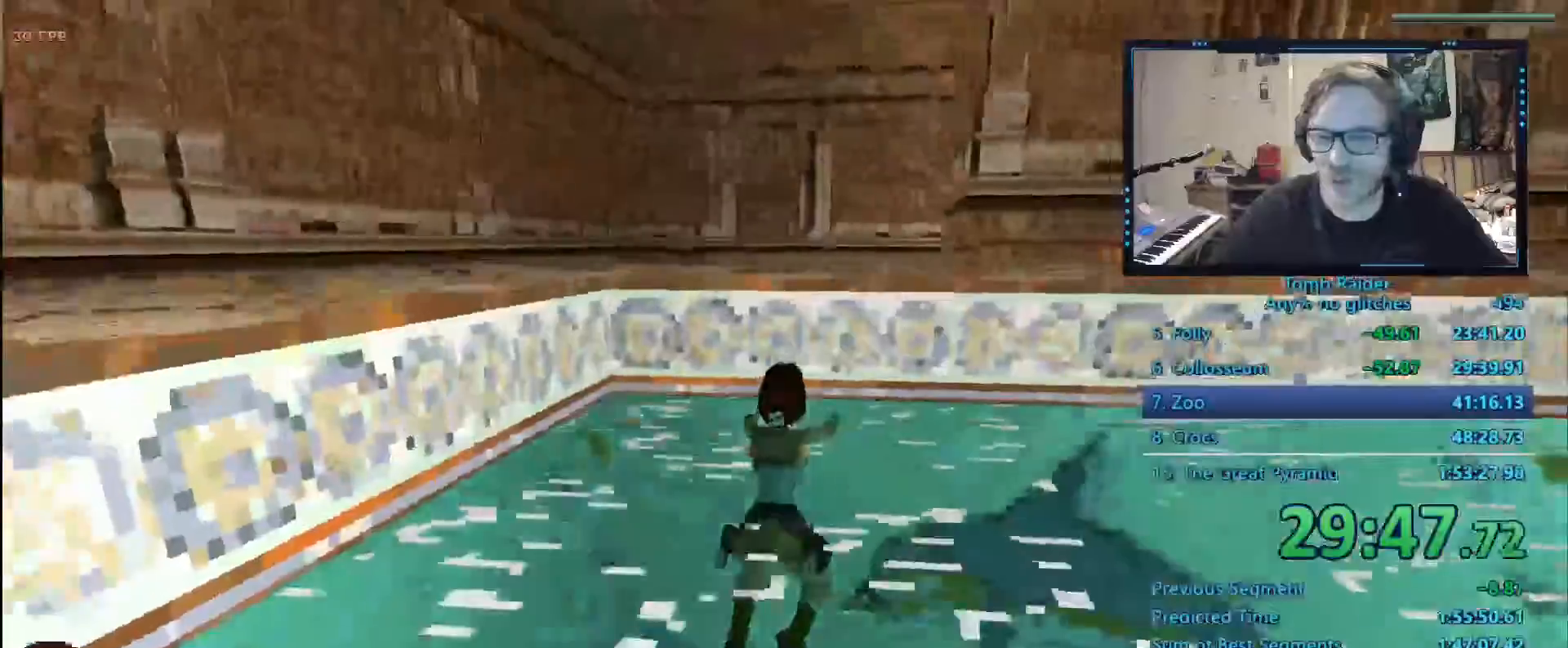
{"keys": ["up"]}
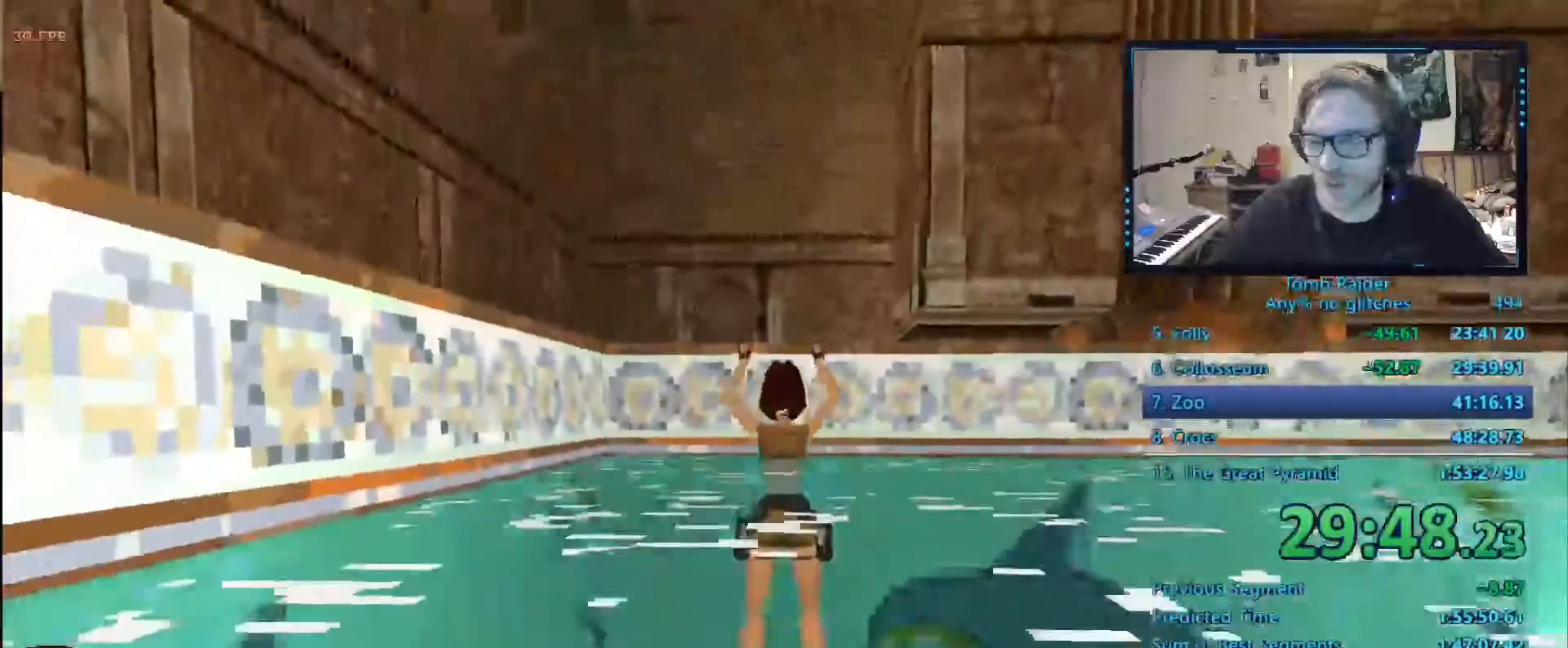
{"keys": ["space", "up"], "events": [[134, "space", "down"]]}